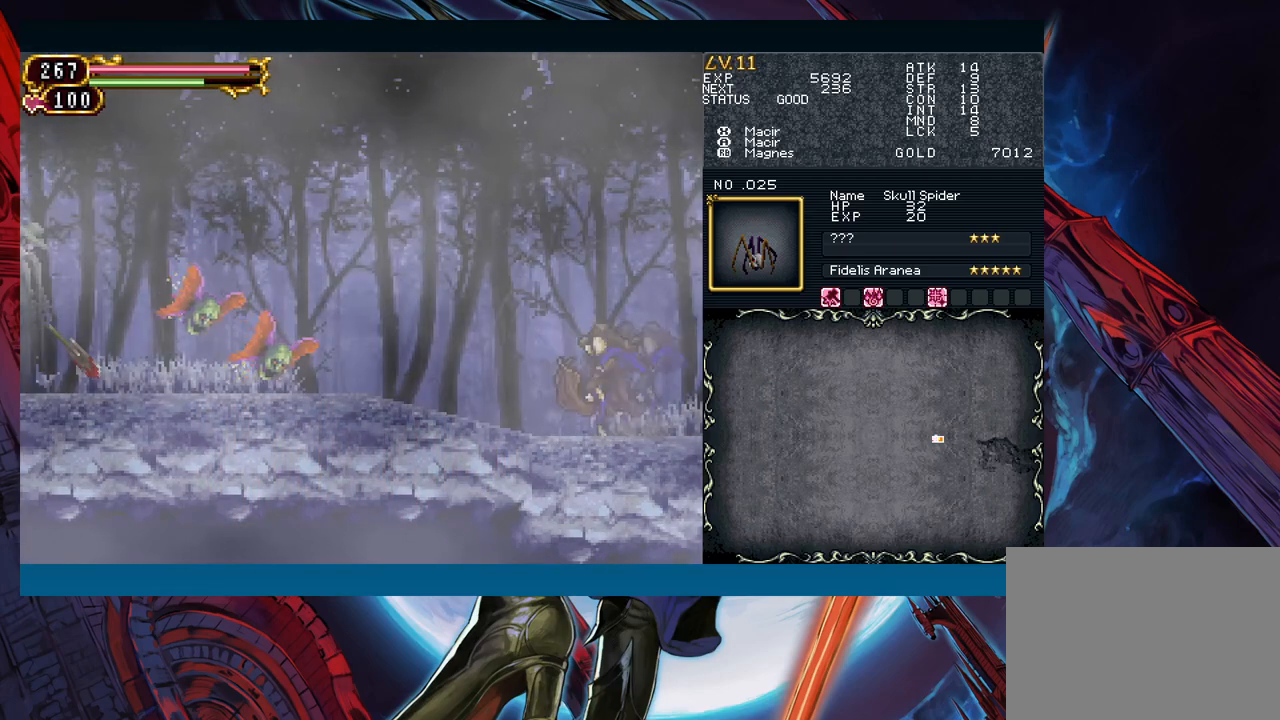
Gameplay with a controller (Xbox layout); each line is a JSON object with the inputs held at the frame after it. "events" lists button and stick changes between this image and that frame as [ms after this image, input, new state], when the widget could be followed in between. Not read: L2 L3 R2 R3 right_stick.
{"buttons": ["A"], "left_stick": "center", "events": [[33, "Y", "up"], [67, "R1", "down"], [83, "Y", "down"], [133, "R1", "up"], [167, "Y", "up"], [217, "left_stick", "down"], [350, "left_stick", "left"], [433, "A", "down"], [433, "B", "down"], [433, "left_stick", "center"], [483, "B", "up"]]}
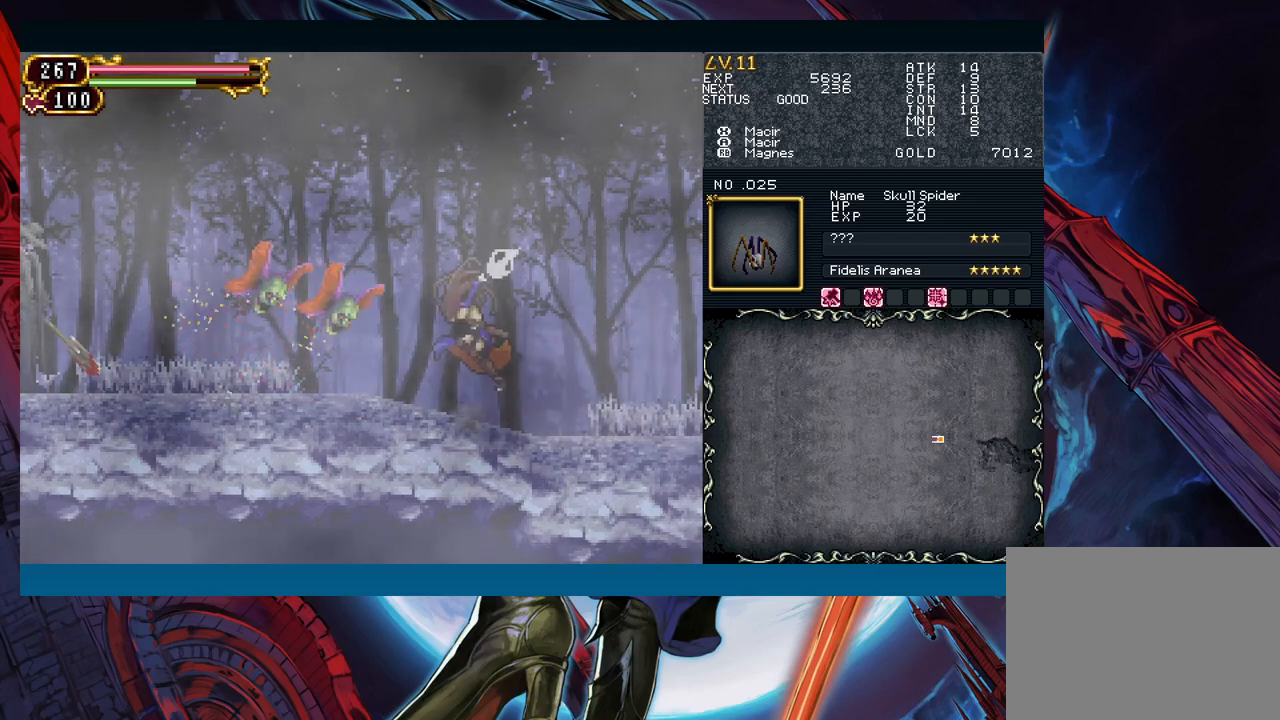
{"buttons": ["A"], "left_stick": "center", "events": [[67, "A", "up"], [383, "B", "down"], [417, "A", "down"], [450, "B", "up"]]}
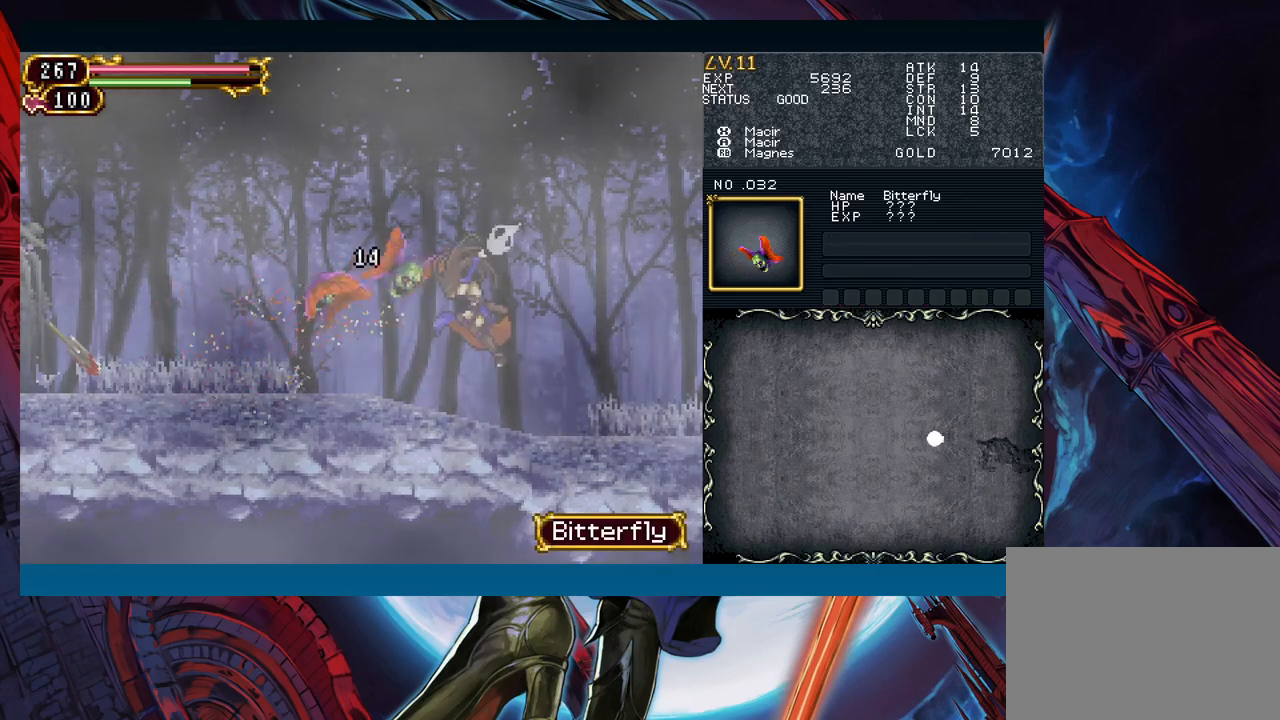
{"buttons": [], "left_stick": "right", "events": [[17, "A", "up"], [33, "left_stick", "right"], [333, "B", "down"], [333, "left_stick", "left"], [383, "A", "down"], [450, "B", "up"], [450, "left_stick", "right"], [500, "A", "up"]]}
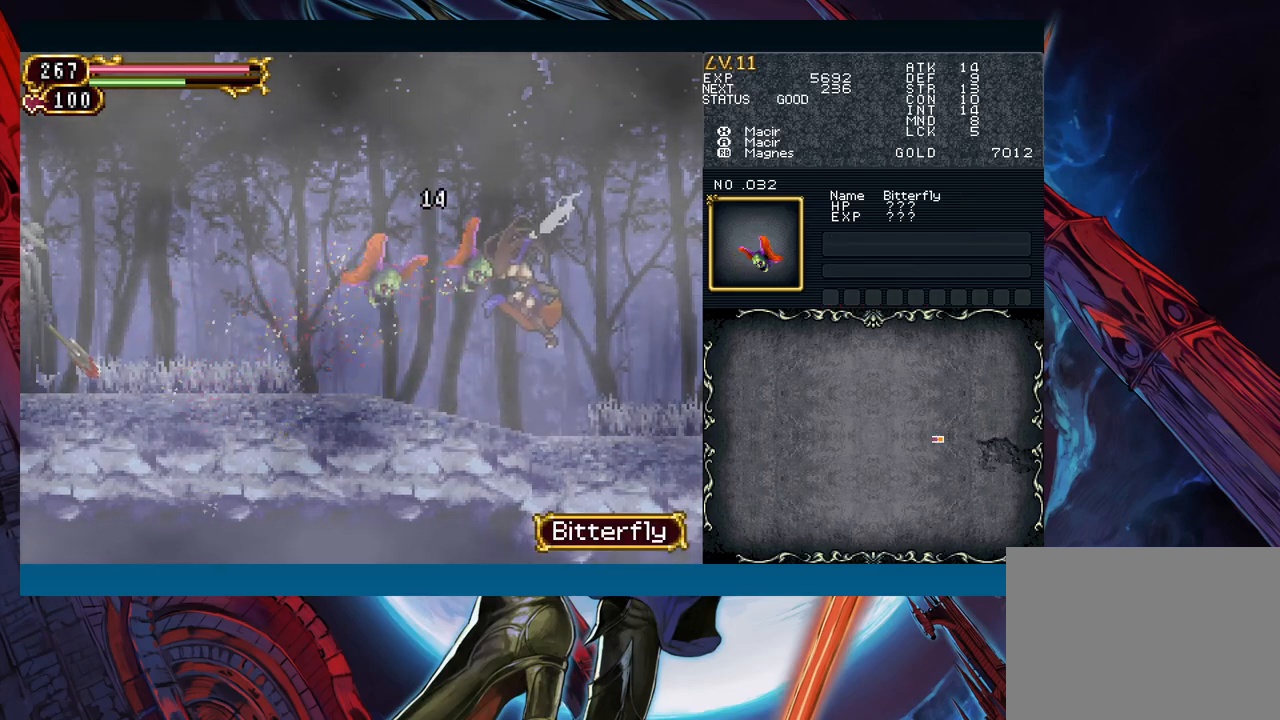
{"buttons": ["A"], "left_stick": "center", "events": [[317, "left_stick", "left"], [350, "B", "down"], [383, "A", "down"], [417, "B", "up"], [417, "left_stick", "center"]]}
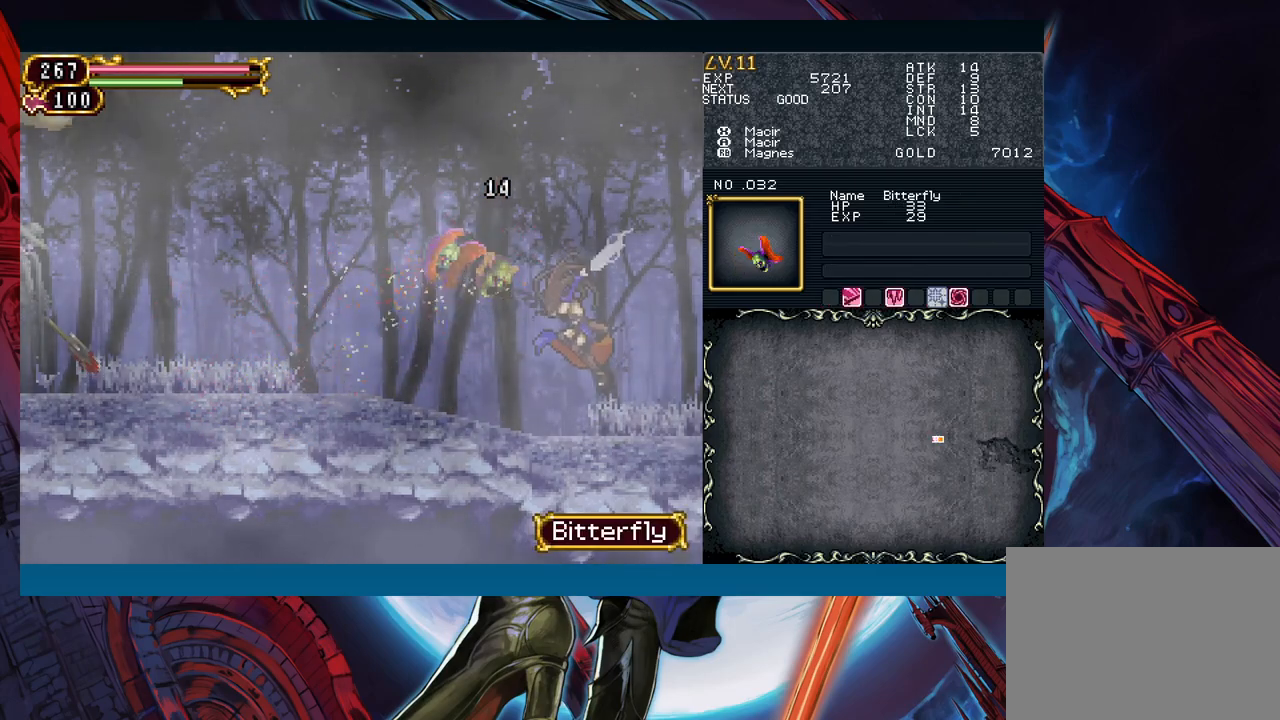
{"buttons": [], "left_stick": "down", "events": [[17, "A", "up"], [117, "left_stick", "left"], [200, "left_stick", "center"], [467, "left_stick", "down"]]}
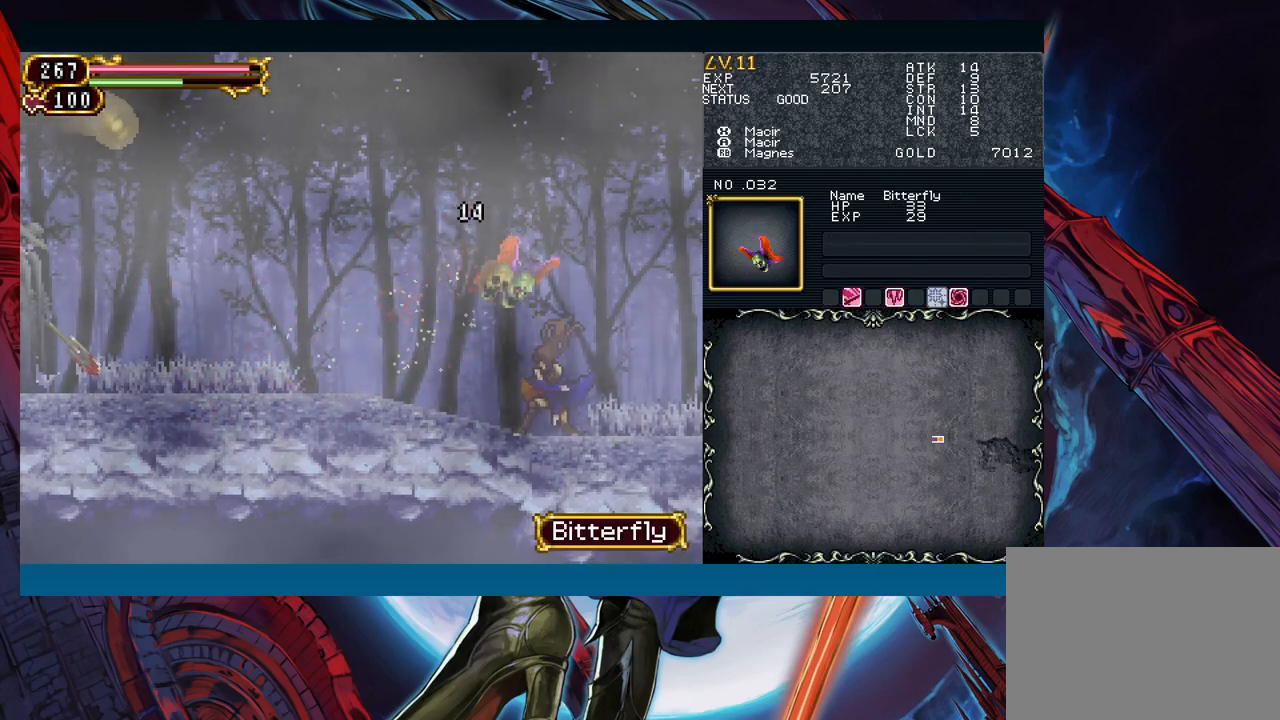
{"buttons": [], "left_stick": "center", "events": [[50, "B", "down"], [150, "B", "up"], [300, "left_stick", "center"]]}
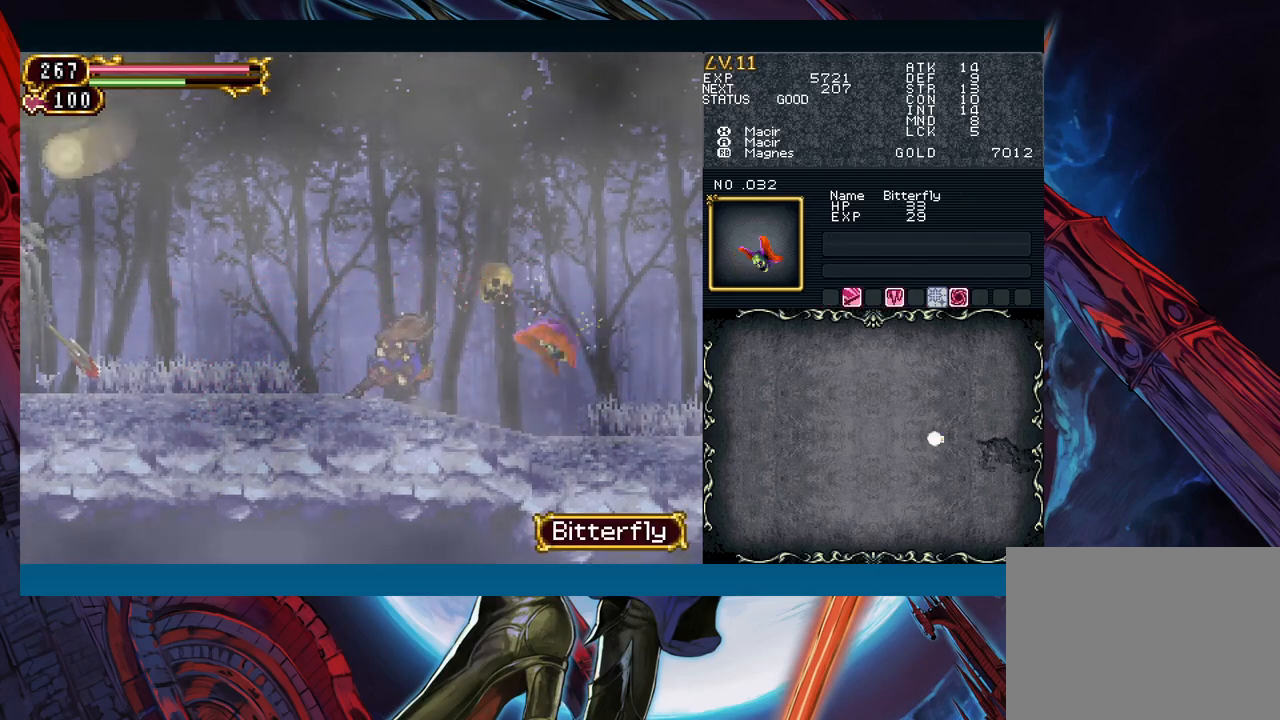
{"buttons": [], "left_stick": "left", "events": [[217, "B", "down"], [217, "left_stick", "right"], [267, "A", "down"], [267, "B", "up"], [300, "left_stick", "left"], [333, "A", "up"]]}
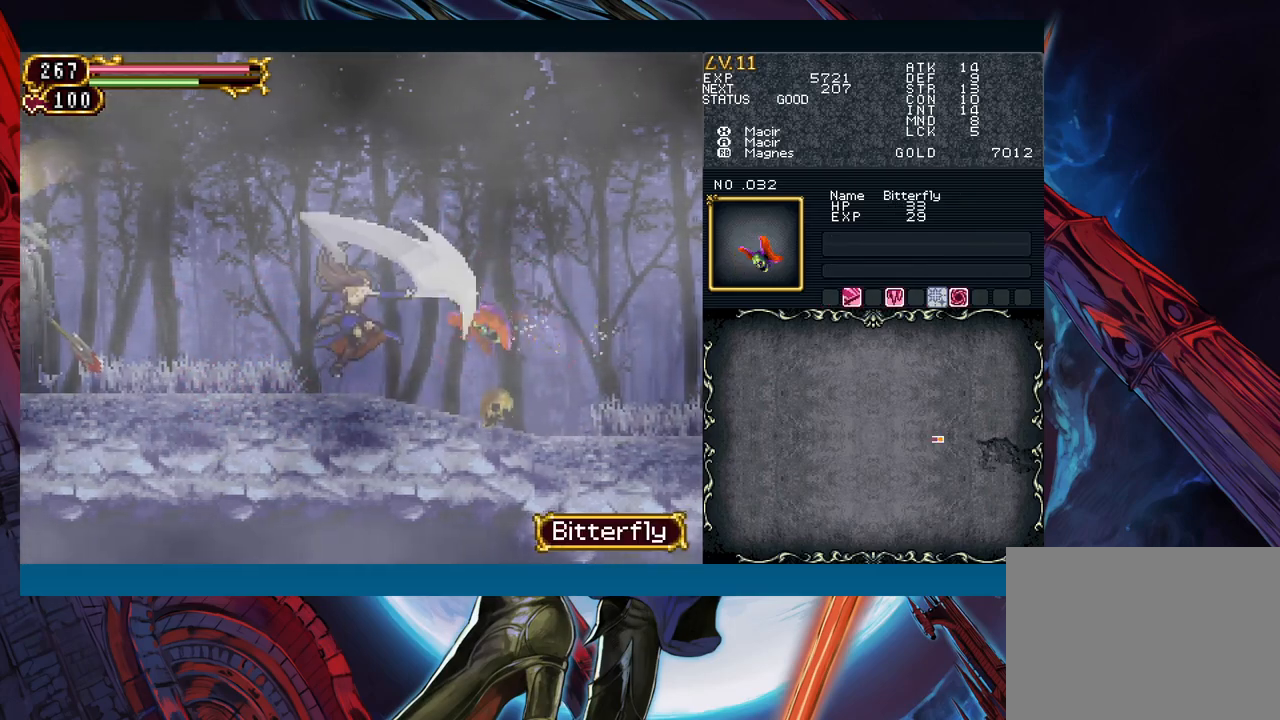
{"buttons": [], "left_stick": "right", "events": [[50, "left_stick", "right"], [100, "B", "down"], [150, "A", "down"], [150, "B", "up"], [183, "left_stick", "center"], [233, "A", "up"], [233, "left_stick", "left"], [383, "left_stick", "right"]]}
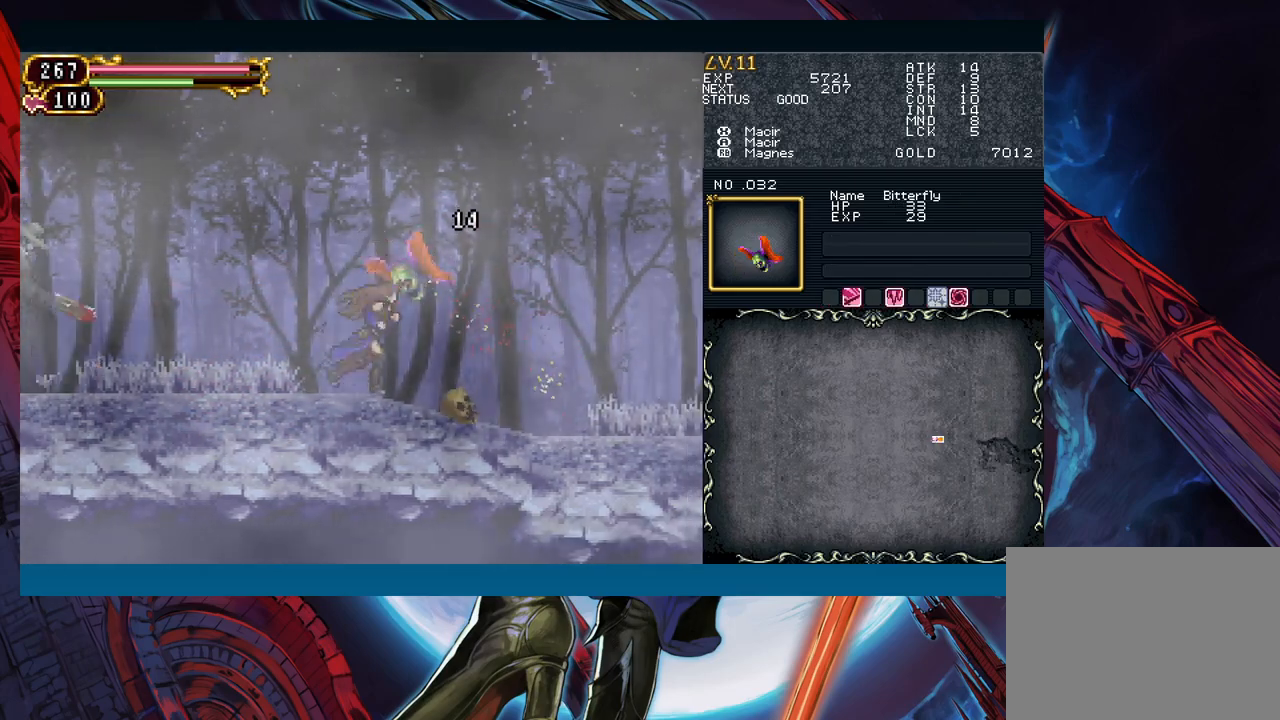
{"buttons": [], "left_stick": "right", "events": [[167, "left_stick", "down-right"], [367, "left_stick", "center"], [417, "left_stick", "right"]]}
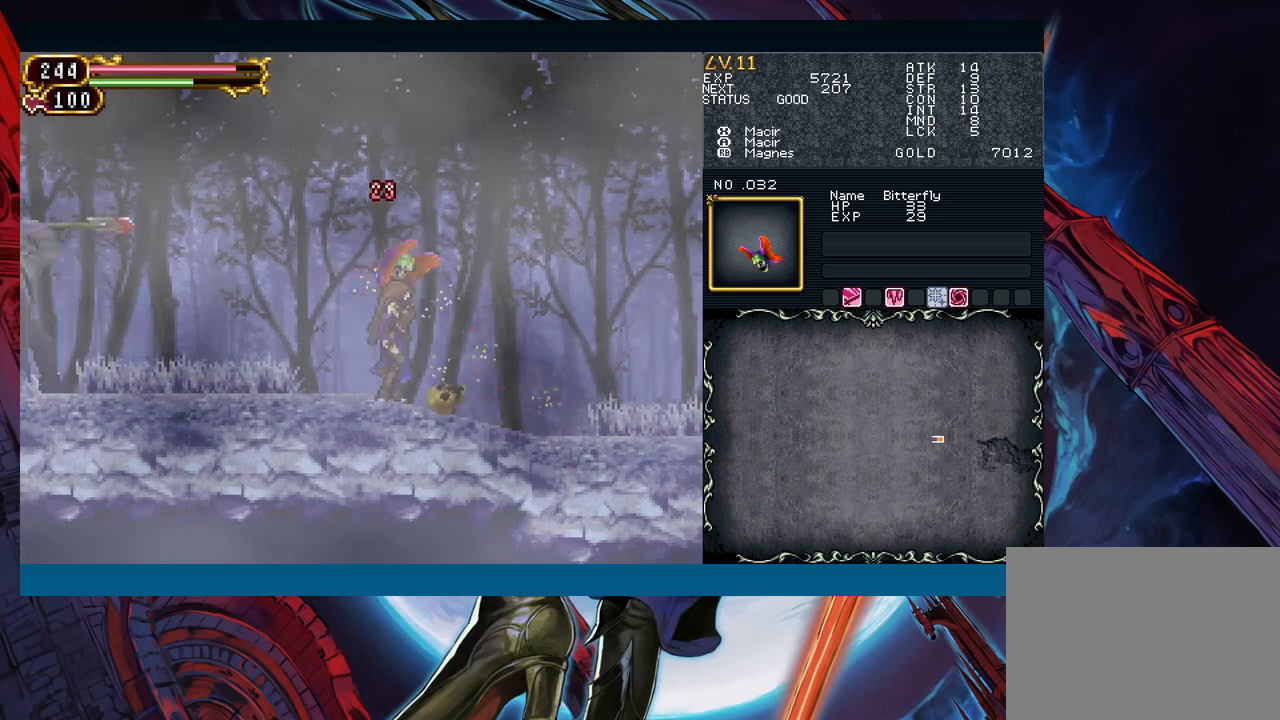
{"buttons": [], "left_stick": "down", "events": [[117, "left_stick", "down"]]}
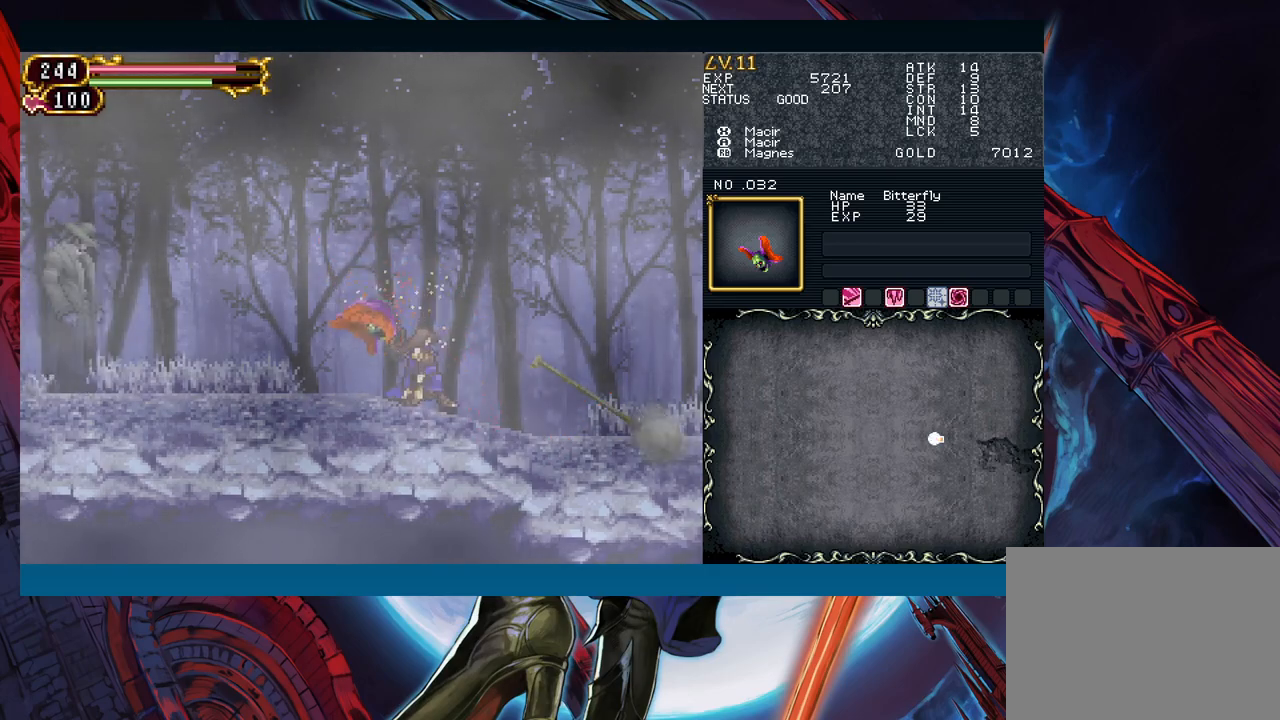
{"buttons": [], "left_stick": "left", "events": [[50, "left_stick", "left"], [100, "B", "down"], [133, "A", "down"], [133, "B", "up"], [150, "left_stick", "right"], [217, "A", "up"], [417, "left_stick", "left"]]}
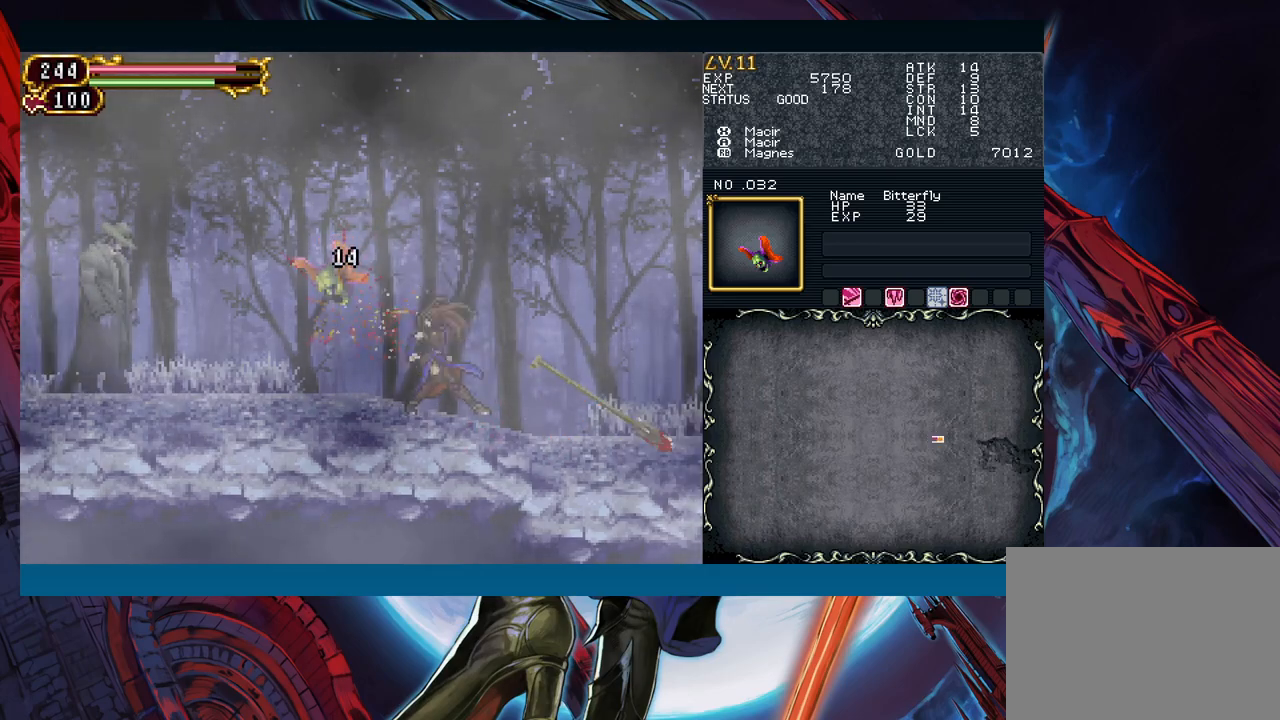
{"buttons": [], "left_stick": "left", "events": [[17, "B", "down"], [200, "B", "up"], [317, "X", "down"], [467, "X", "up"]]}
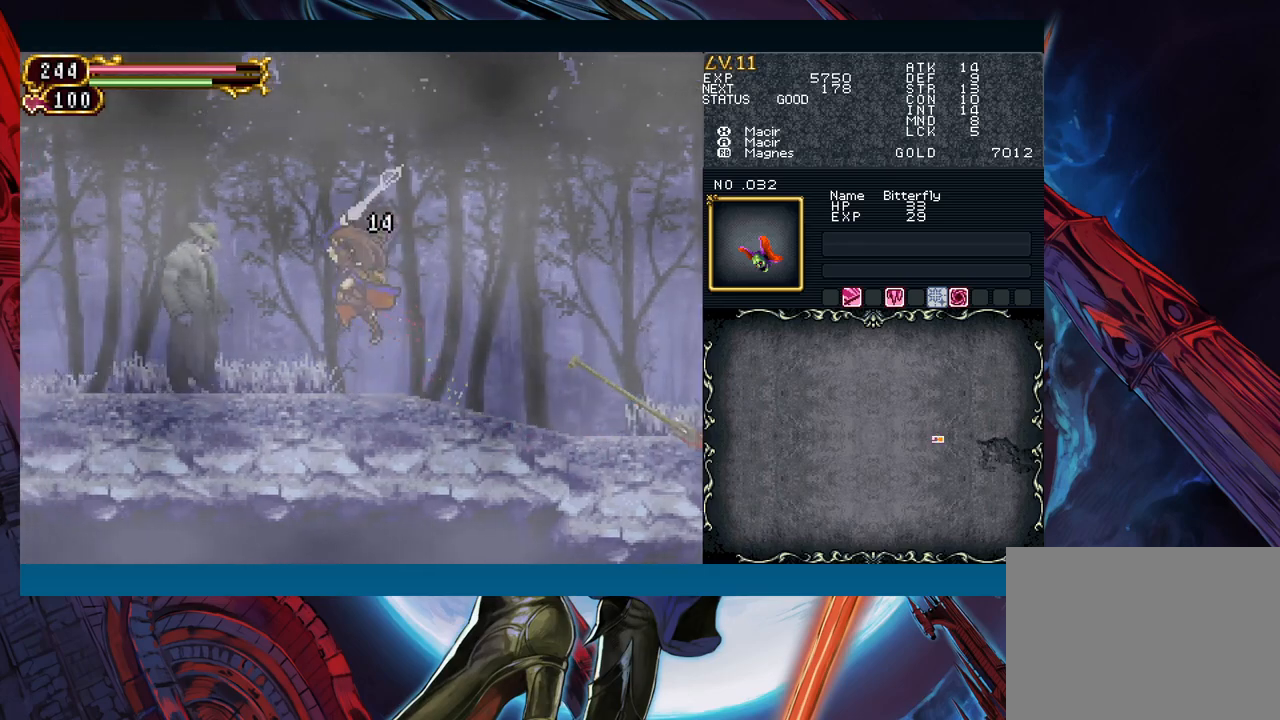
{"buttons": [], "left_stick": "right", "events": [[150, "B", "down"], [150, "left_stick", "center"], [200, "A", "down"], [233, "B", "up"], [300, "A", "up"], [417, "left_stick", "right"]]}
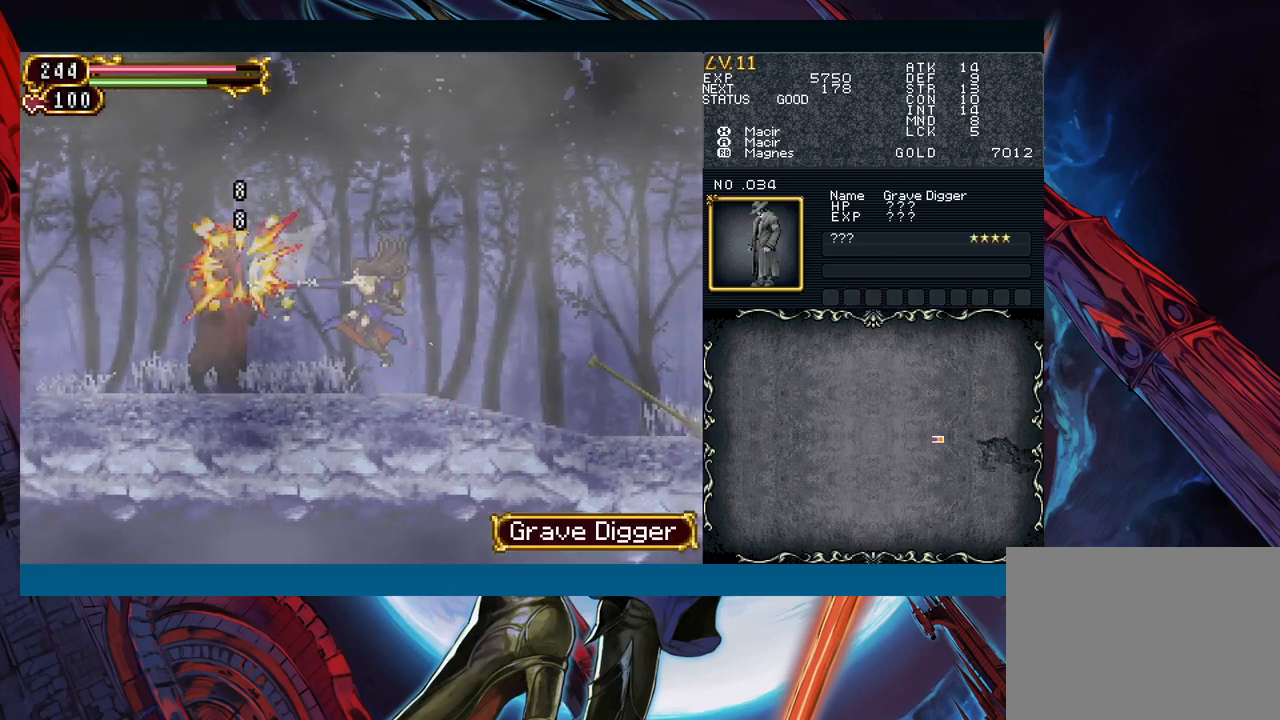
{"buttons": ["A"], "left_stick": "center", "events": [[233, "START", "down"], [300, "left_stick", "center"], [317, "START", "up"], [467, "A", "down"]]}
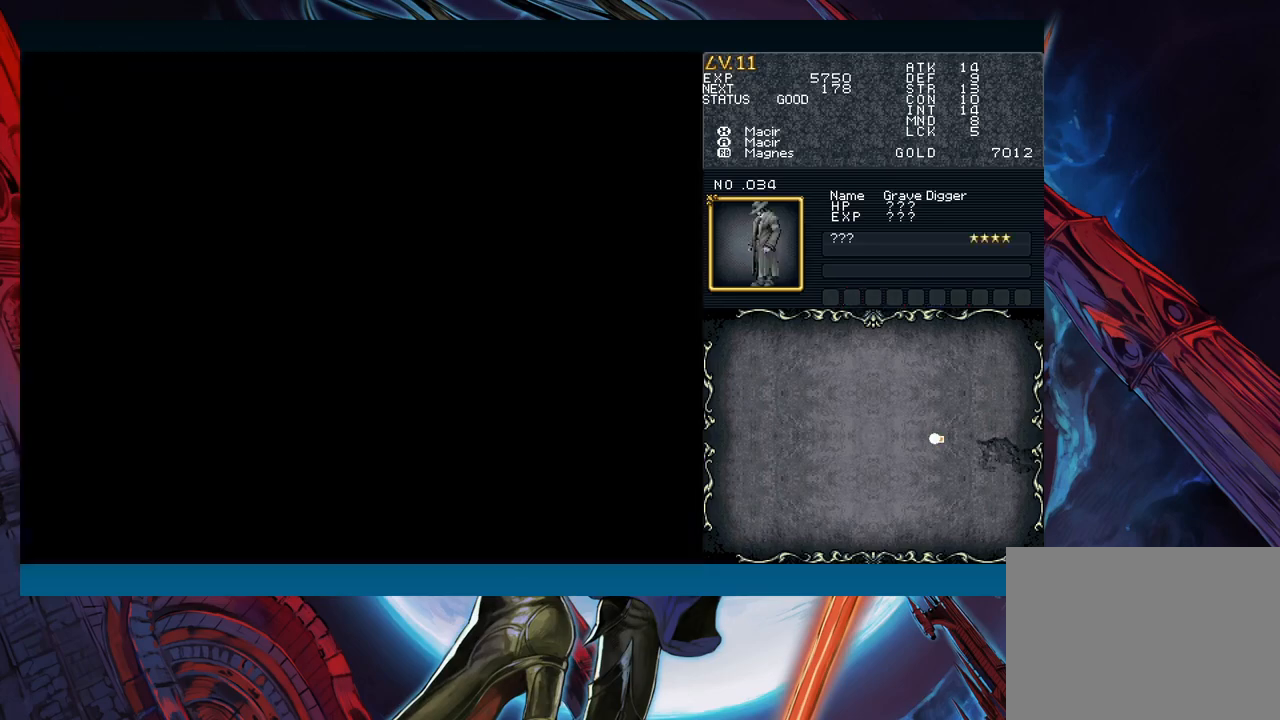
{"buttons": [], "left_stick": "center", "events": [[17, "A", "up"], [83, "A", "down"], [133, "A", "up"]]}
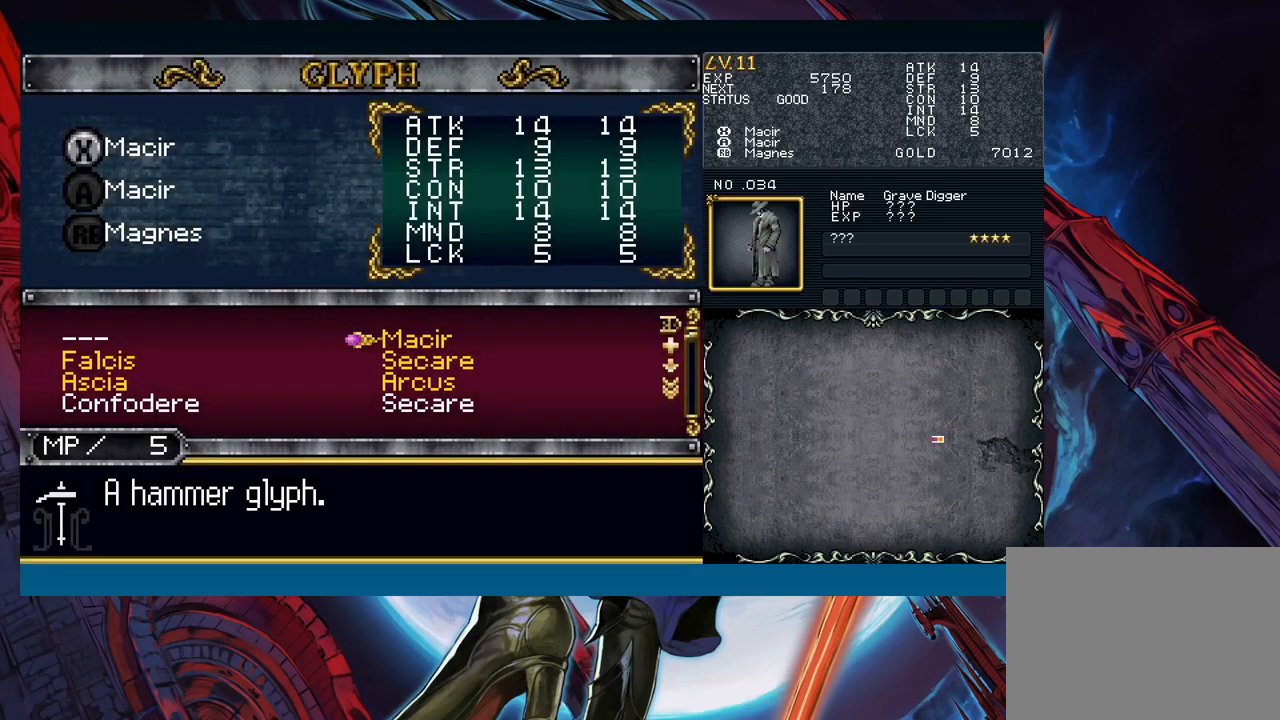
{"buttons": [], "left_stick": "left", "events": [[267, "left_stick", "down"], [367, "left_stick", "center"], [417, "left_stick", "left"]]}
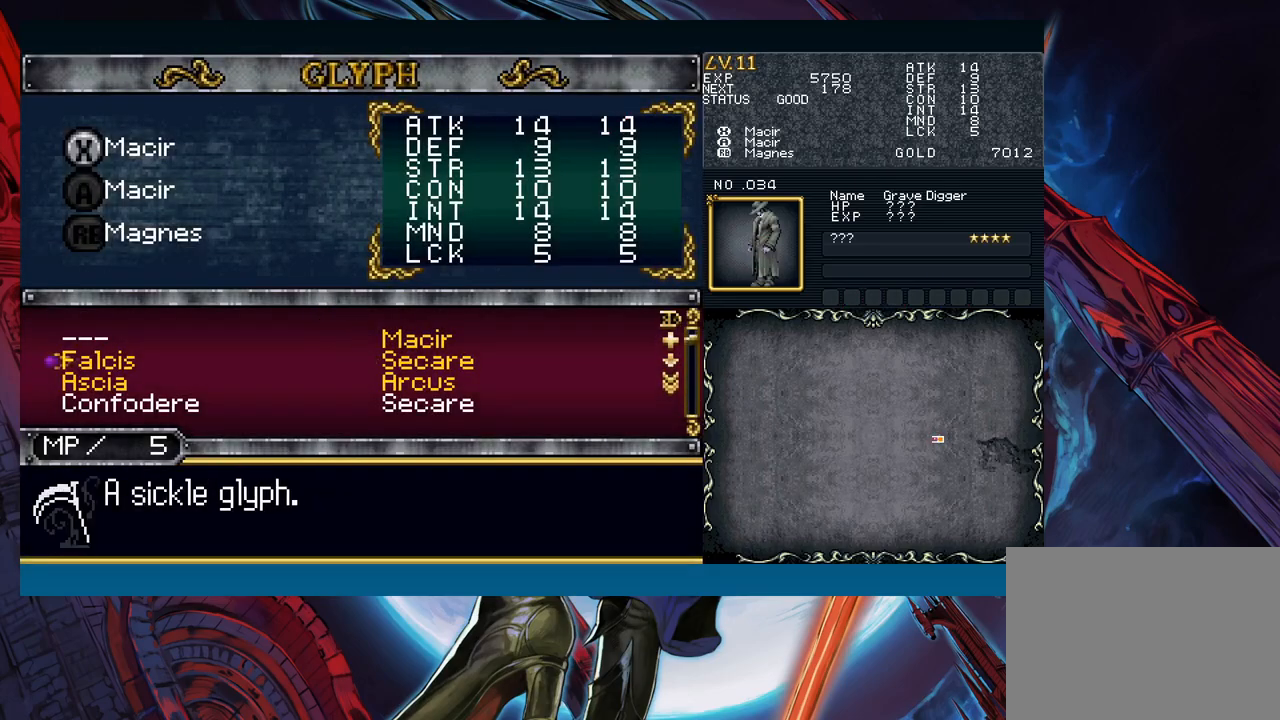
{"buttons": [], "left_stick": "down", "events": [[17, "left_stick", "center"], [350, "A", "down"], [417, "left_stick", "down"], [433, "A", "up"]]}
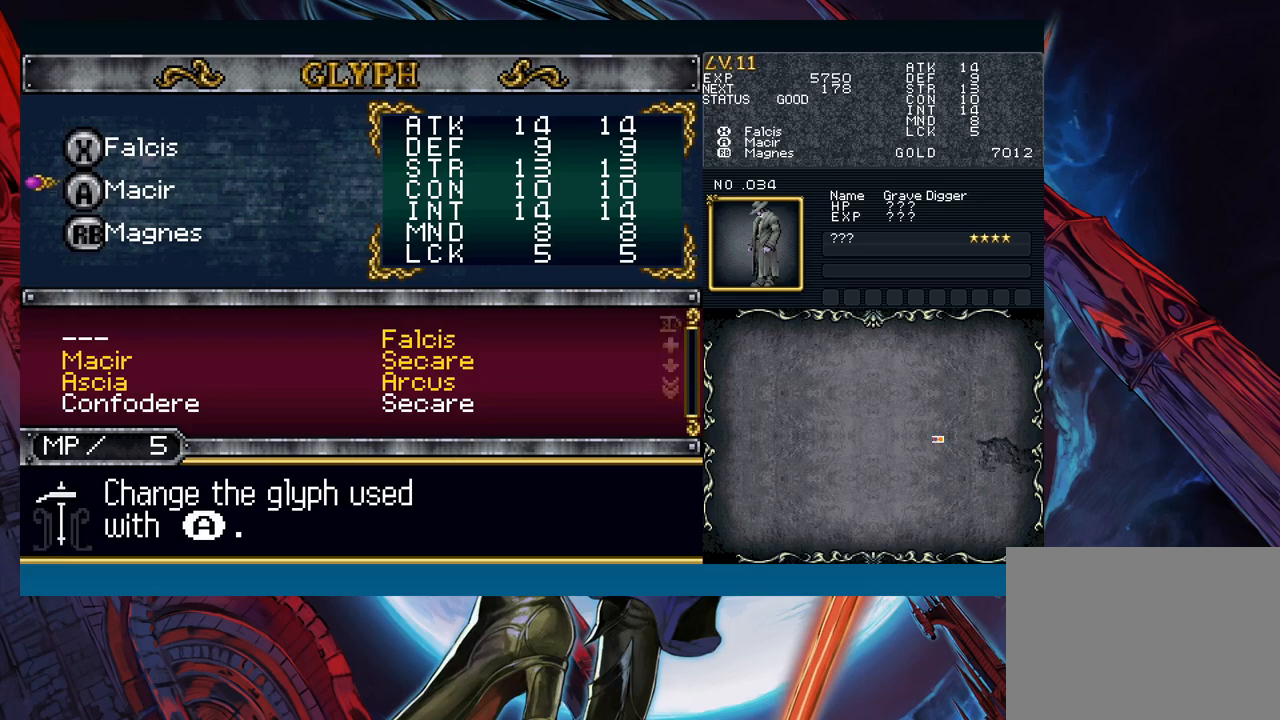
{"buttons": ["B"], "left_stick": "center", "events": [[33, "A", "down"], [33, "left_stick", "center"], [83, "A", "up"], [117, "left_stick", "right"], [200, "left_stick", "up"], [283, "A", "down"], [300, "left_stick", "center"], [367, "A", "up"], [450, "B", "down"]]}
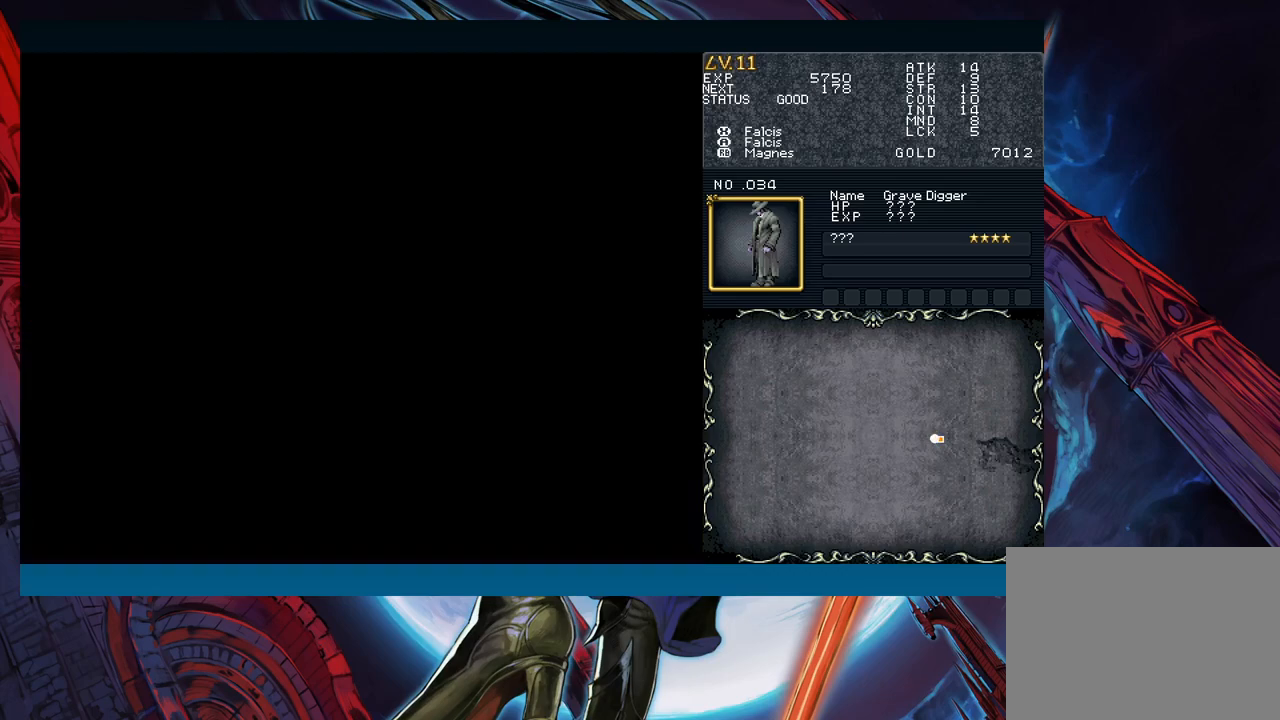
{"buttons": ["X"], "left_stick": "left", "events": [[17, "B", "up"], [167, "B", "down"], [250, "B", "up"], [250, "left_stick", "right"], [383, "left_stick", "left"], [433, "X", "down"]]}
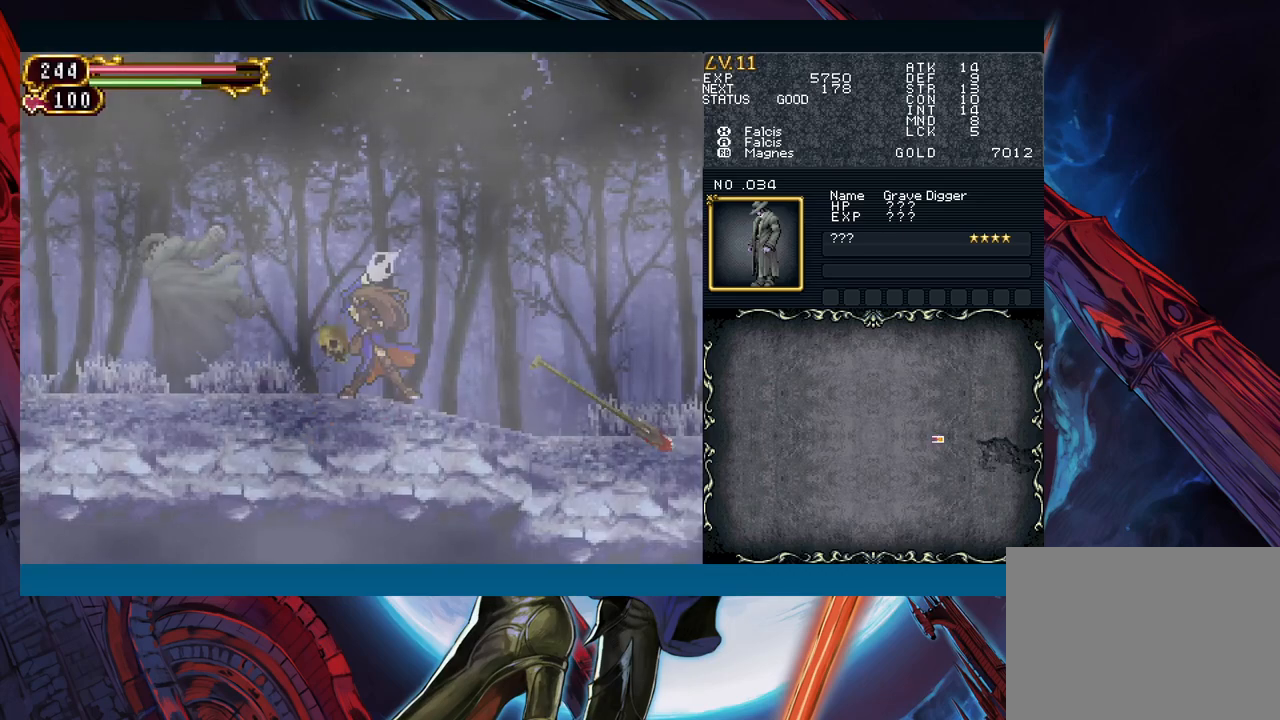
{"buttons": [], "left_stick": "down", "events": [[17, "left_stick", "center"], [50, "X", "up"], [250, "Y", "down"], [350, "Y", "up"], [467, "left_stick", "down"]]}
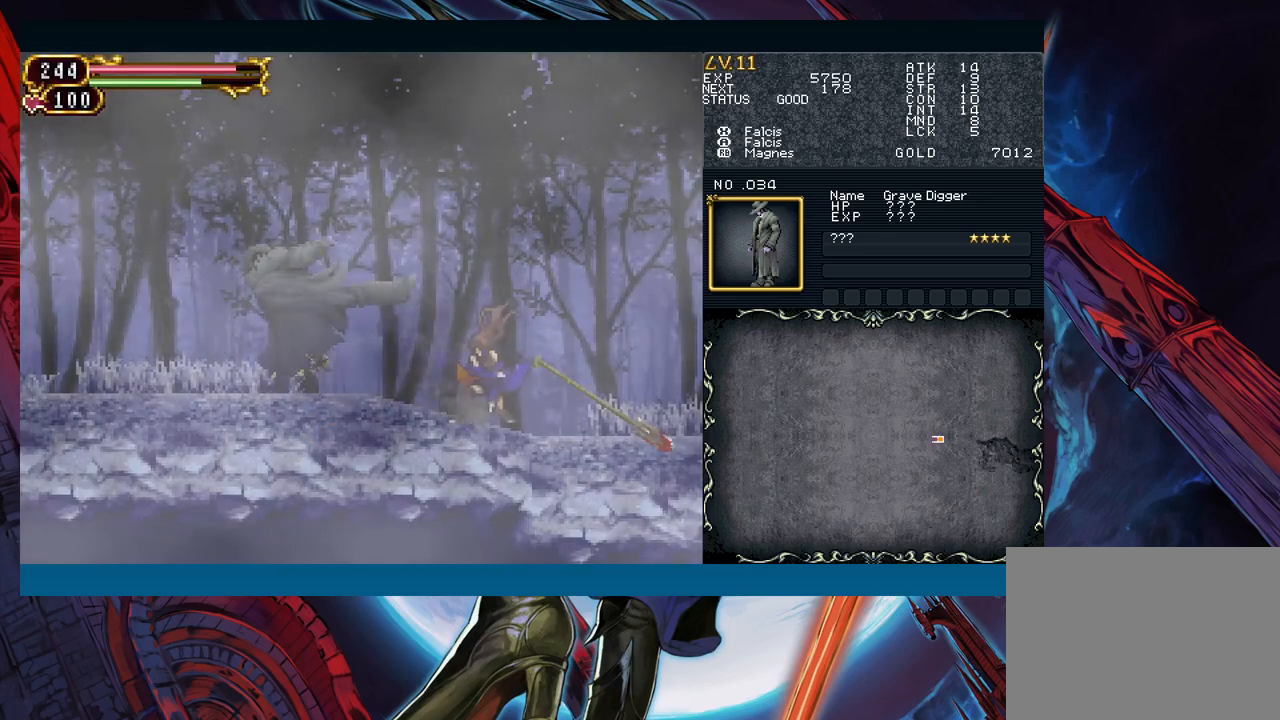
{"buttons": [], "left_stick": "left", "events": [[100, "left_stick", "left"], [133, "B", "down"], [200, "left_stick", "center"], [233, "A", "down"], [250, "B", "up"], [317, "A", "up"], [483, "left_stick", "left"]]}
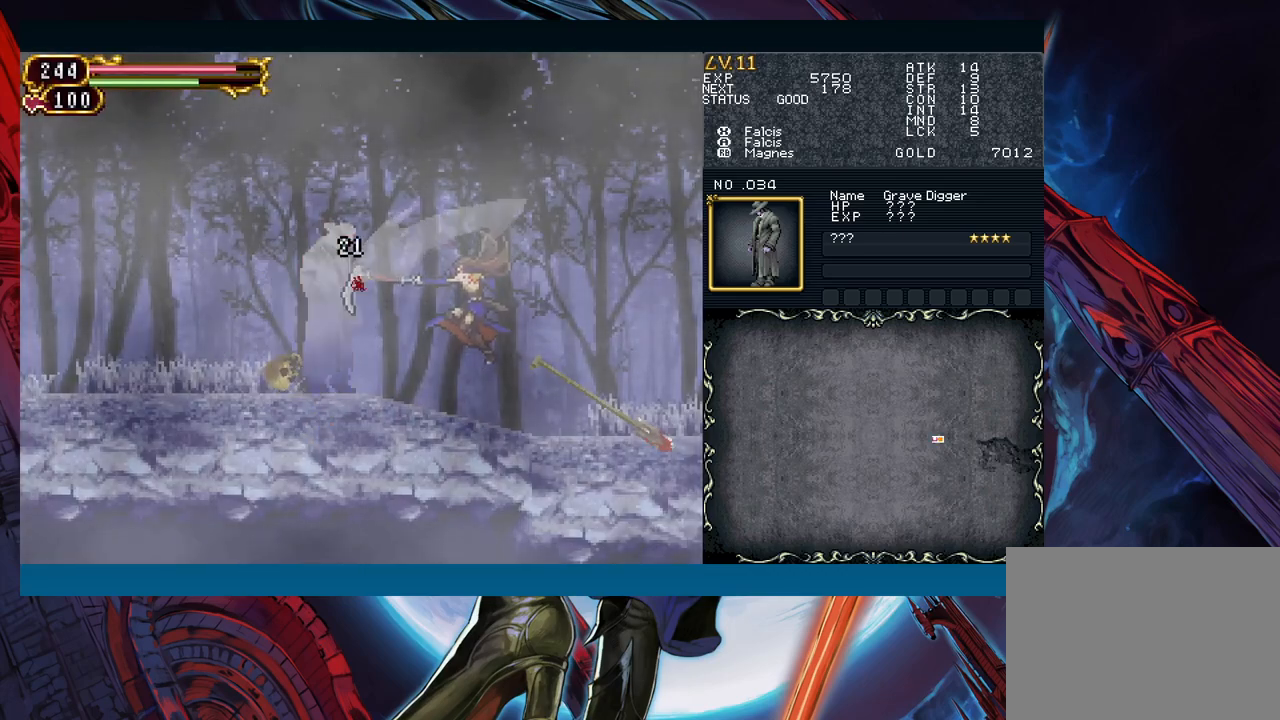
{"buttons": ["B"], "left_stick": "left", "events": [[67, "left_stick", "center"], [150, "B", "down"], [267, "left_stick", "left"]]}
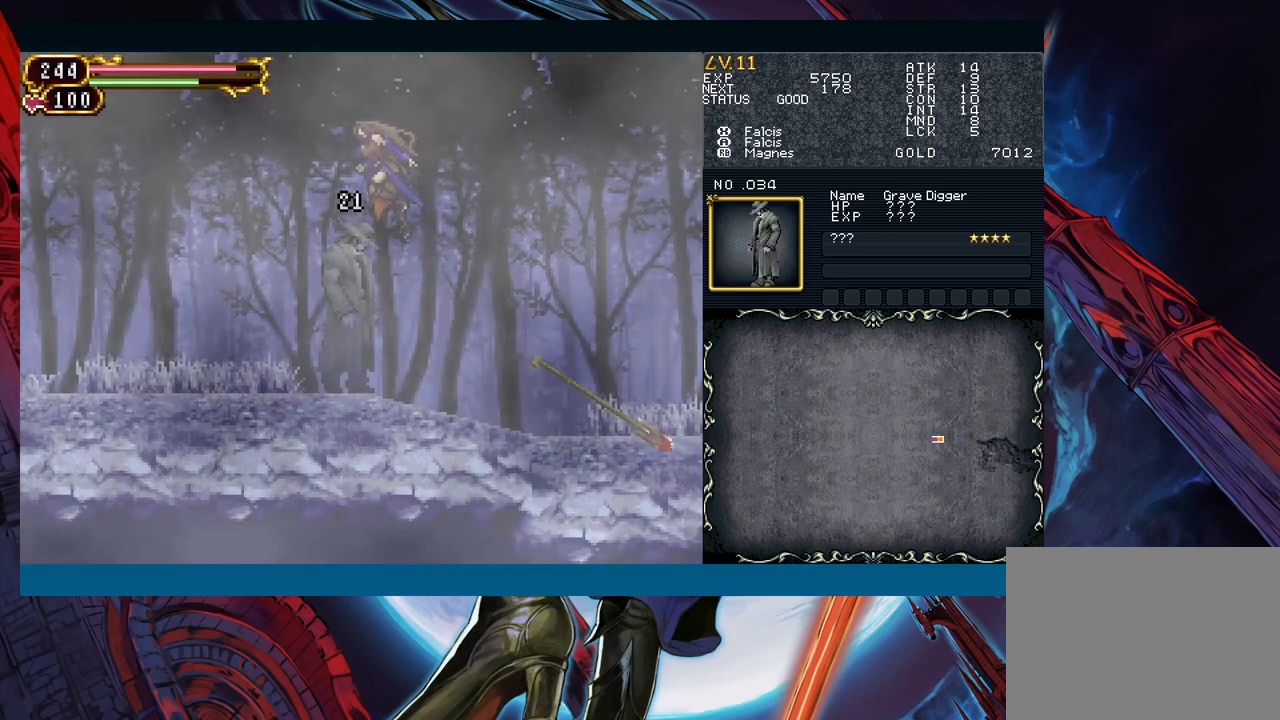
{"buttons": [], "left_stick": "left", "events": [[183, "B", "up"]]}
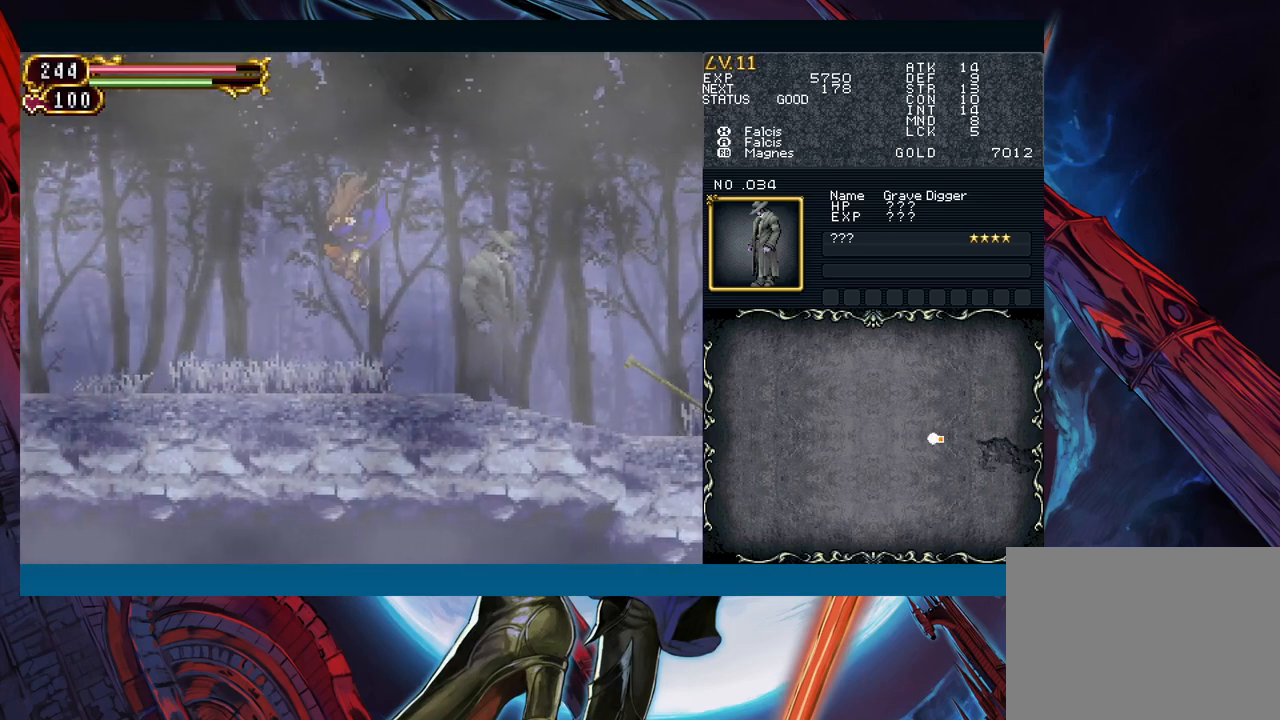
{"buttons": ["X"], "left_stick": "left", "events": [[117, "B", "down"], [117, "left_stick", "right"], [183, "A", "down"], [283, "A", "up"], [283, "B", "up"], [417, "left_stick", "center"], [467, "X", "down"], [467, "left_stick", "left"]]}
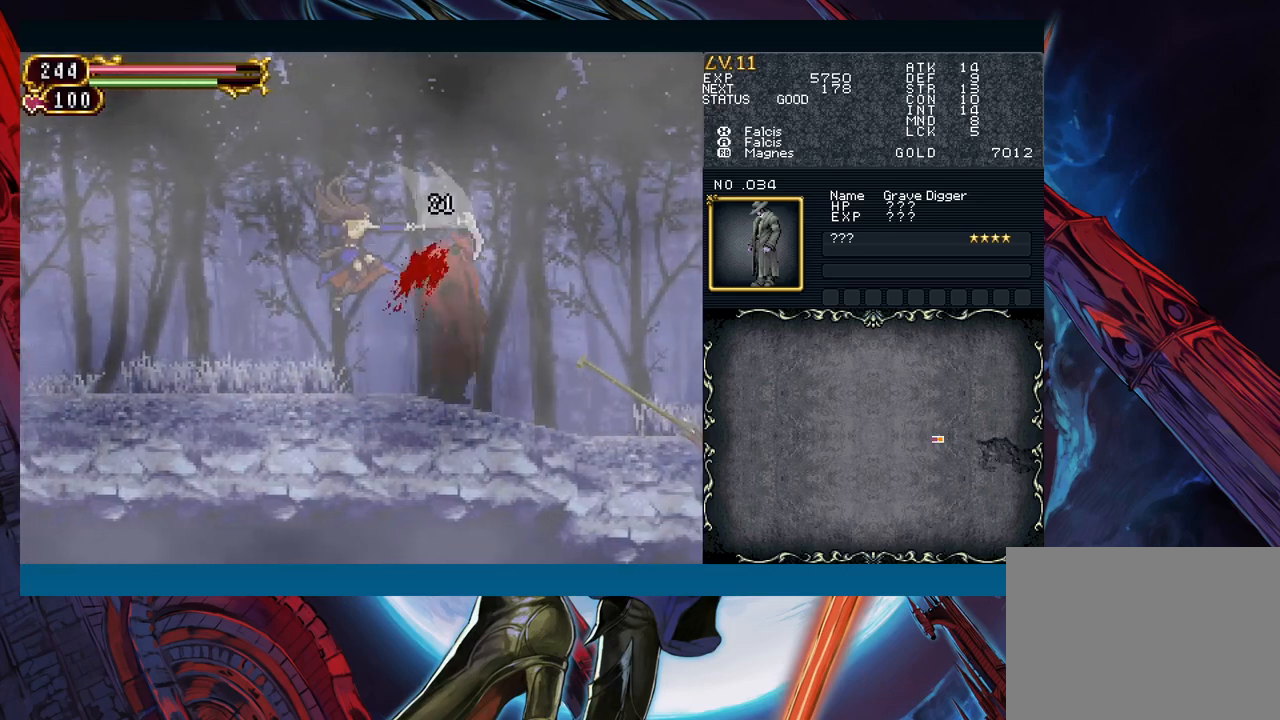
{"buttons": [], "left_stick": "center", "events": [[83, "X", "up"], [217, "left_stick", "right"], [267, "B", "down"], [317, "A", "down"], [417, "A", "up"], [417, "B", "up"], [467, "left_stick", "center"]]}
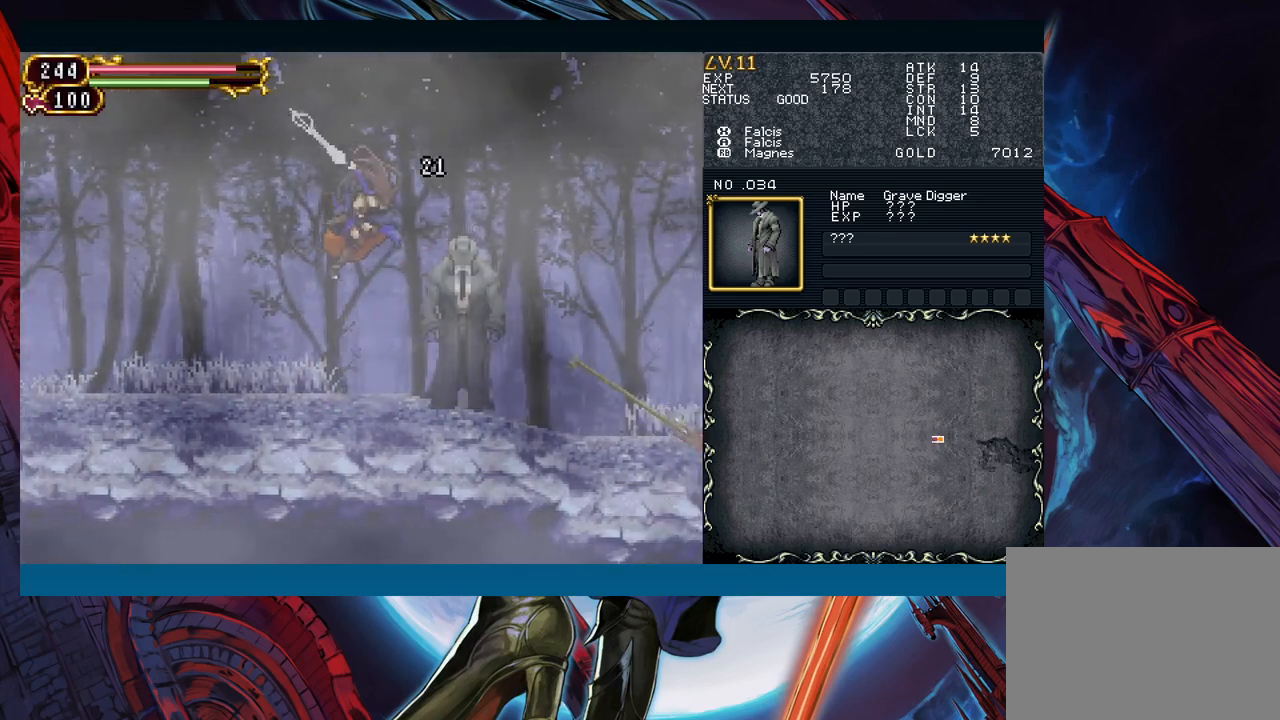
{"buttons": ["A"], "left_stick": "center", "events": [[83, "X", "down"], [117, "left_stick", "left"], [217, "X", "up"], [350, "left_stick", "right"], [433, "A", "down"], [433, "left_stick", "center"]]}
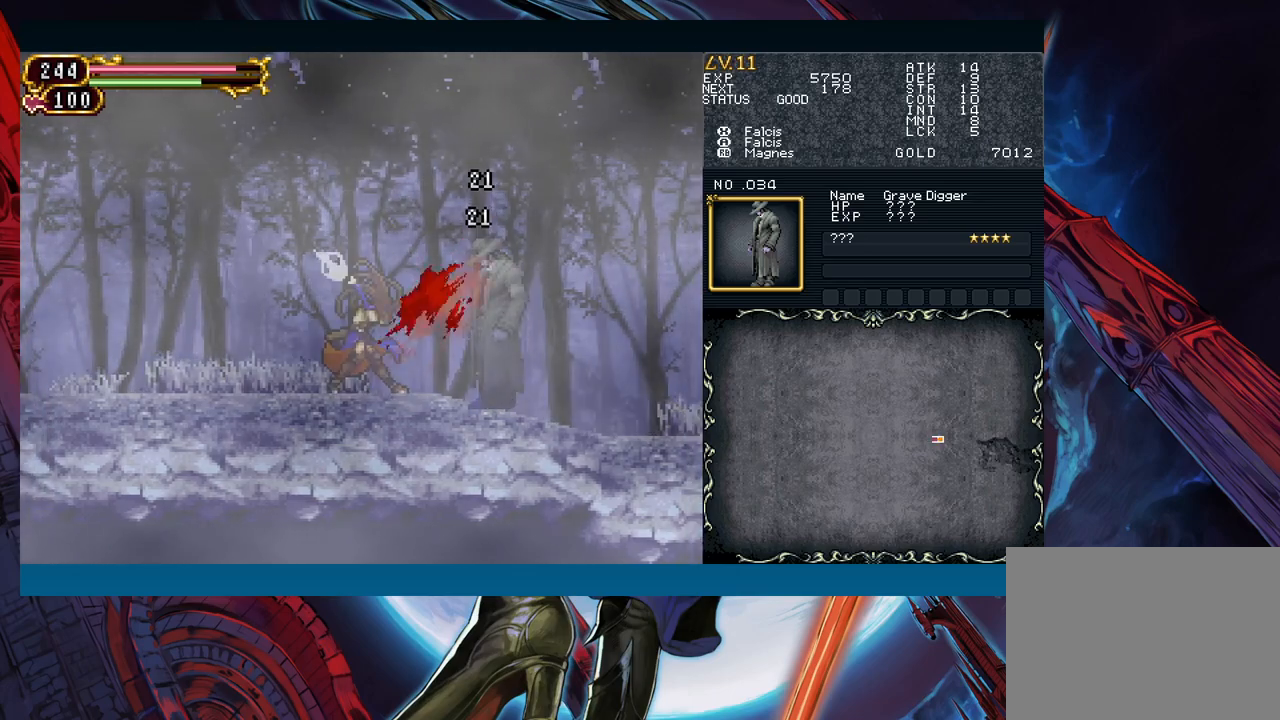
{"buttons": [], "left_stick": "center", "events": [[67, "A", "up"], [267, "X", "down"], [400, "X", "up"]]}
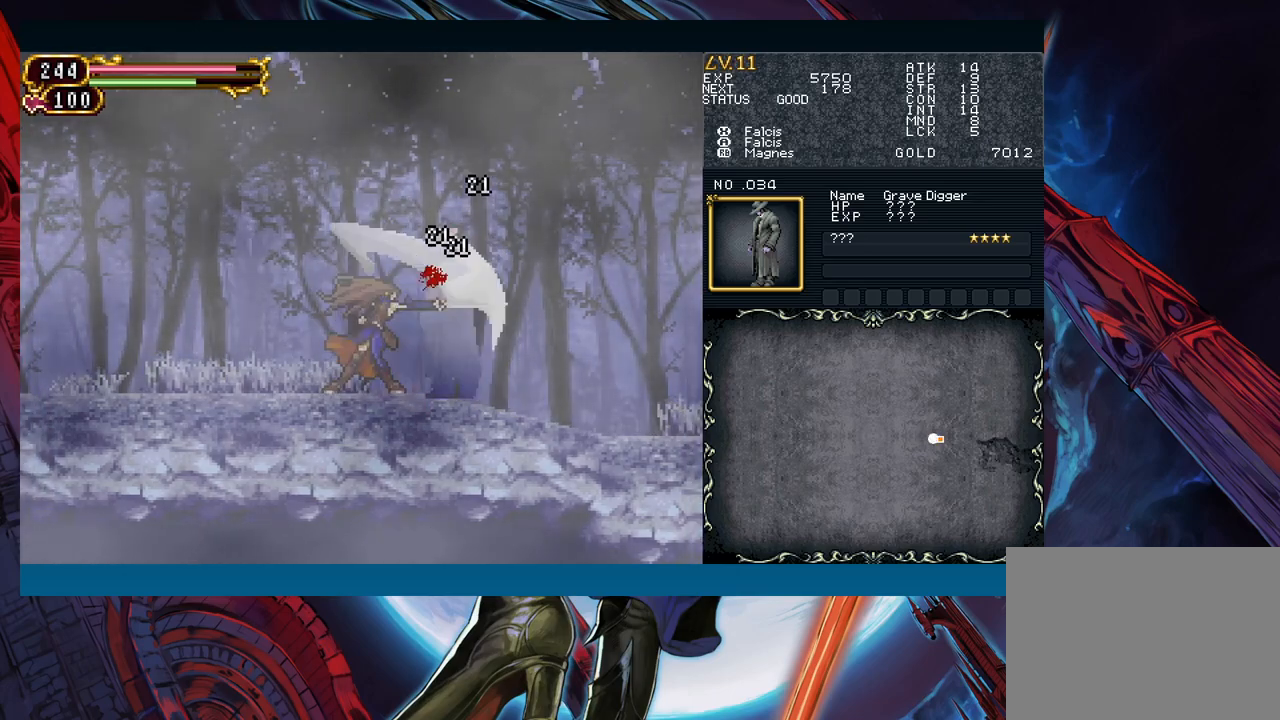
{"buttons": [], "left_stick": "center", "events": [[33, "A", "down"], [167, "A", "up"], [317, "Y", "down"], [433, "Y", "up"]]}
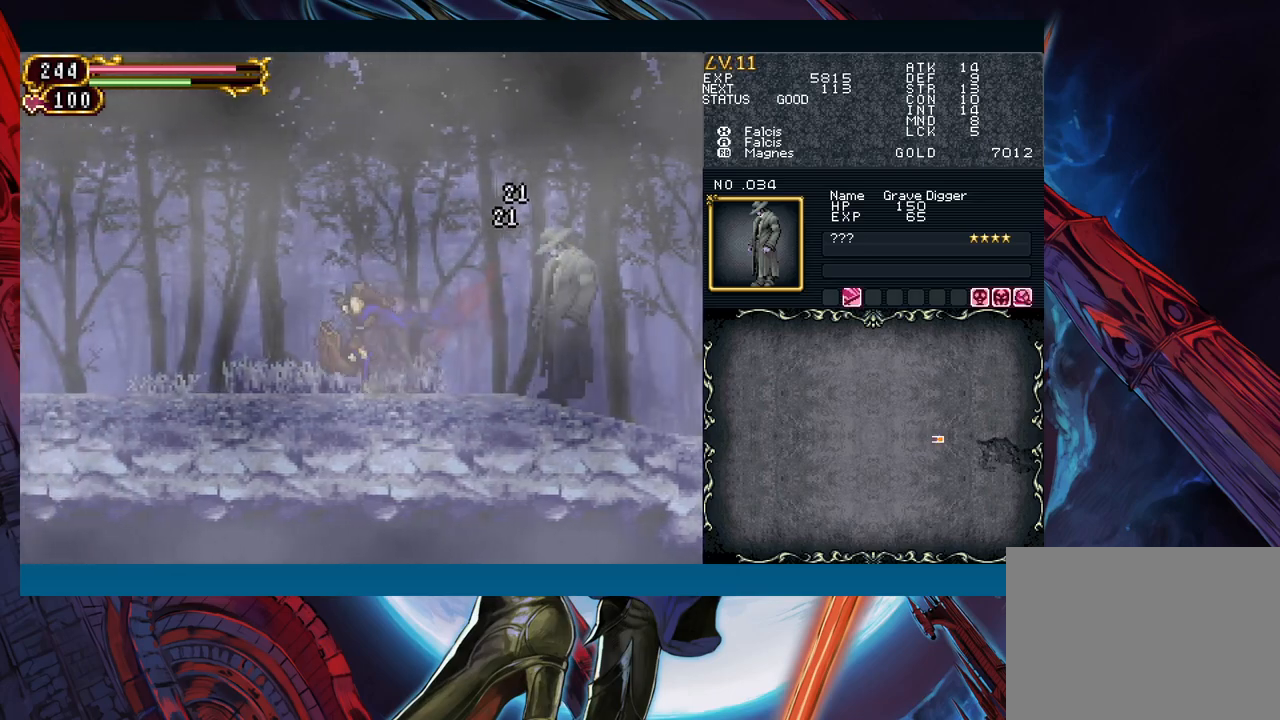
{"buttons": [], "left_stick": "left", "events": [[217, "left_stick", "left"], [317, "Y", "down"], [333, "left_stick", "right"], [367, "B", "down"], [367, "Y", "up"], [400, "B", "up"], [433, "left_stick", "left"]]}
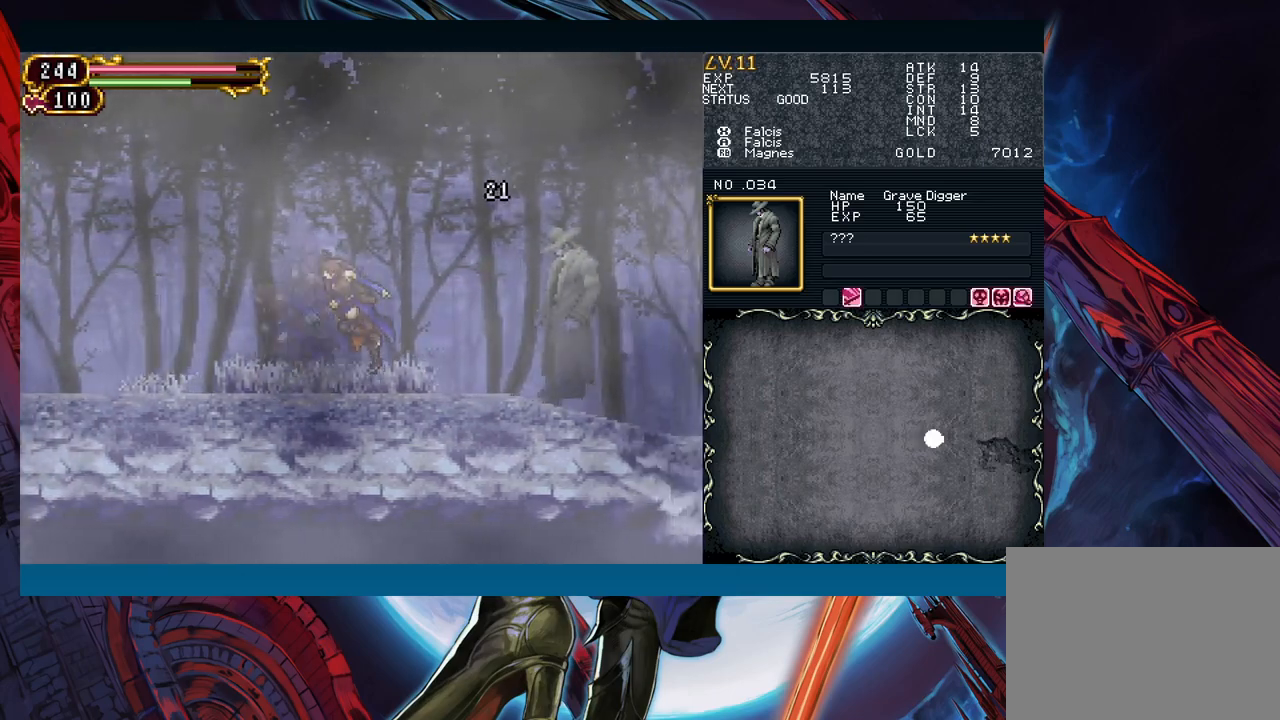
{"buttons": [], "left_stick": "left", "events": [[267, "Y", "down"], [283, "left_stick", "right"], [317, "B", "down"], [317, "Y", "up"], [350, "B", "up"], [400, "left_stick", "left"]]}